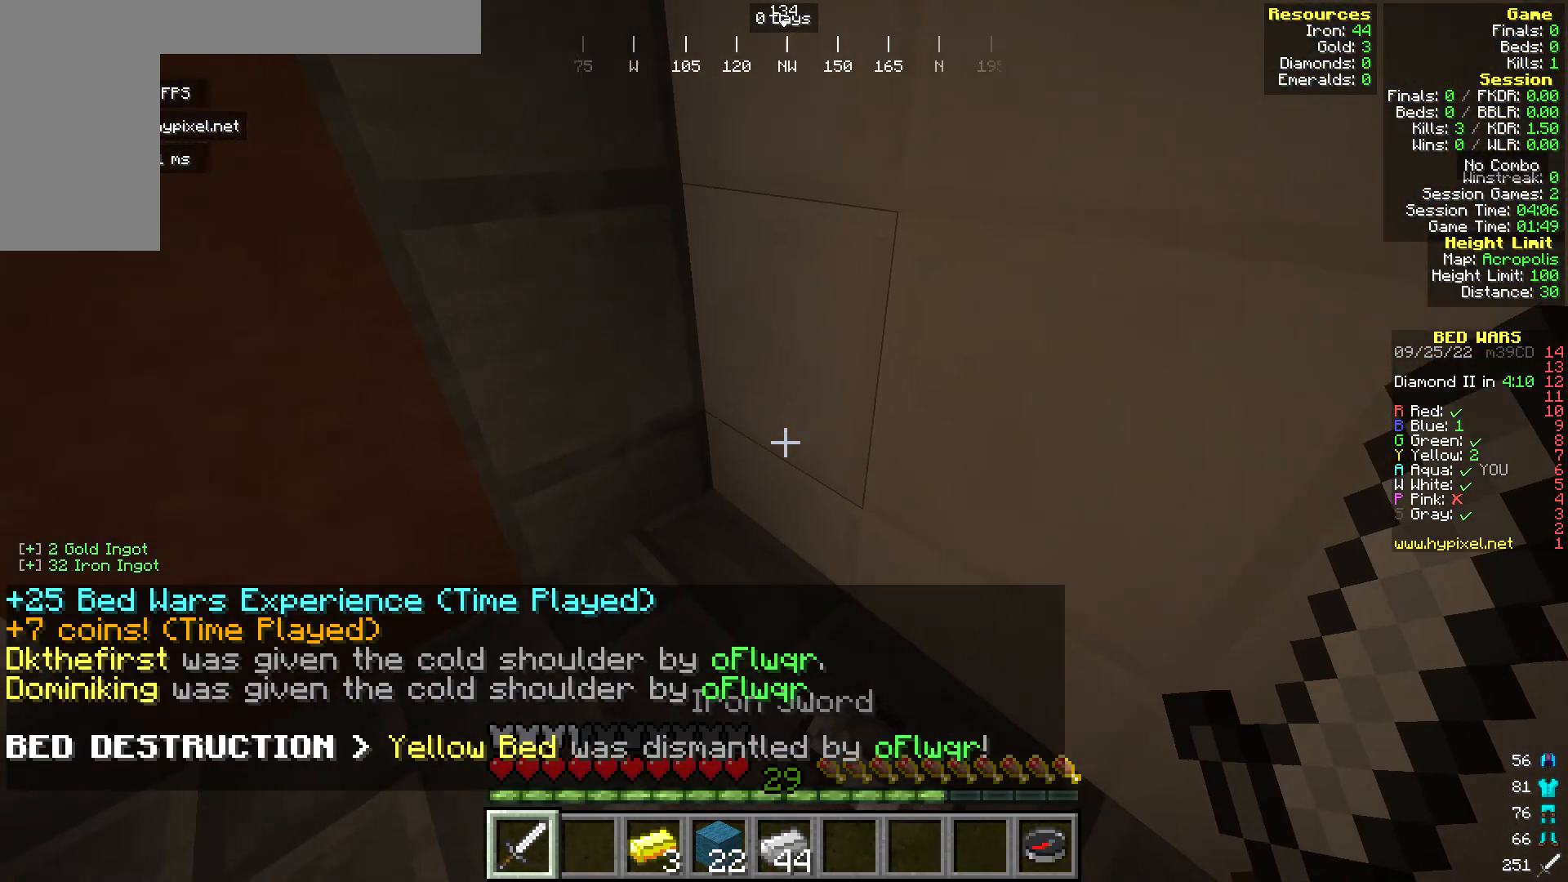
Gameplay with keyboard and mouse; each line is a JSON object with the keys and mouse buttons held at the frame after it. "events" lists presses ("down") and releases ("up") of "a", "d", "s", "w", "mouse_left" and "mouse_right" between this image and that frame as [ms after this image, input, new state], when the widget could be followed in between. "mouse_left", "mouse_right" = the "left", "right" buttons of the "mouse" list. No other keys are recorded. Fast repeated clicks can show as one long hold. Mouse movement is not recorded.
{"keys": [], "mouse": [], "events": []}
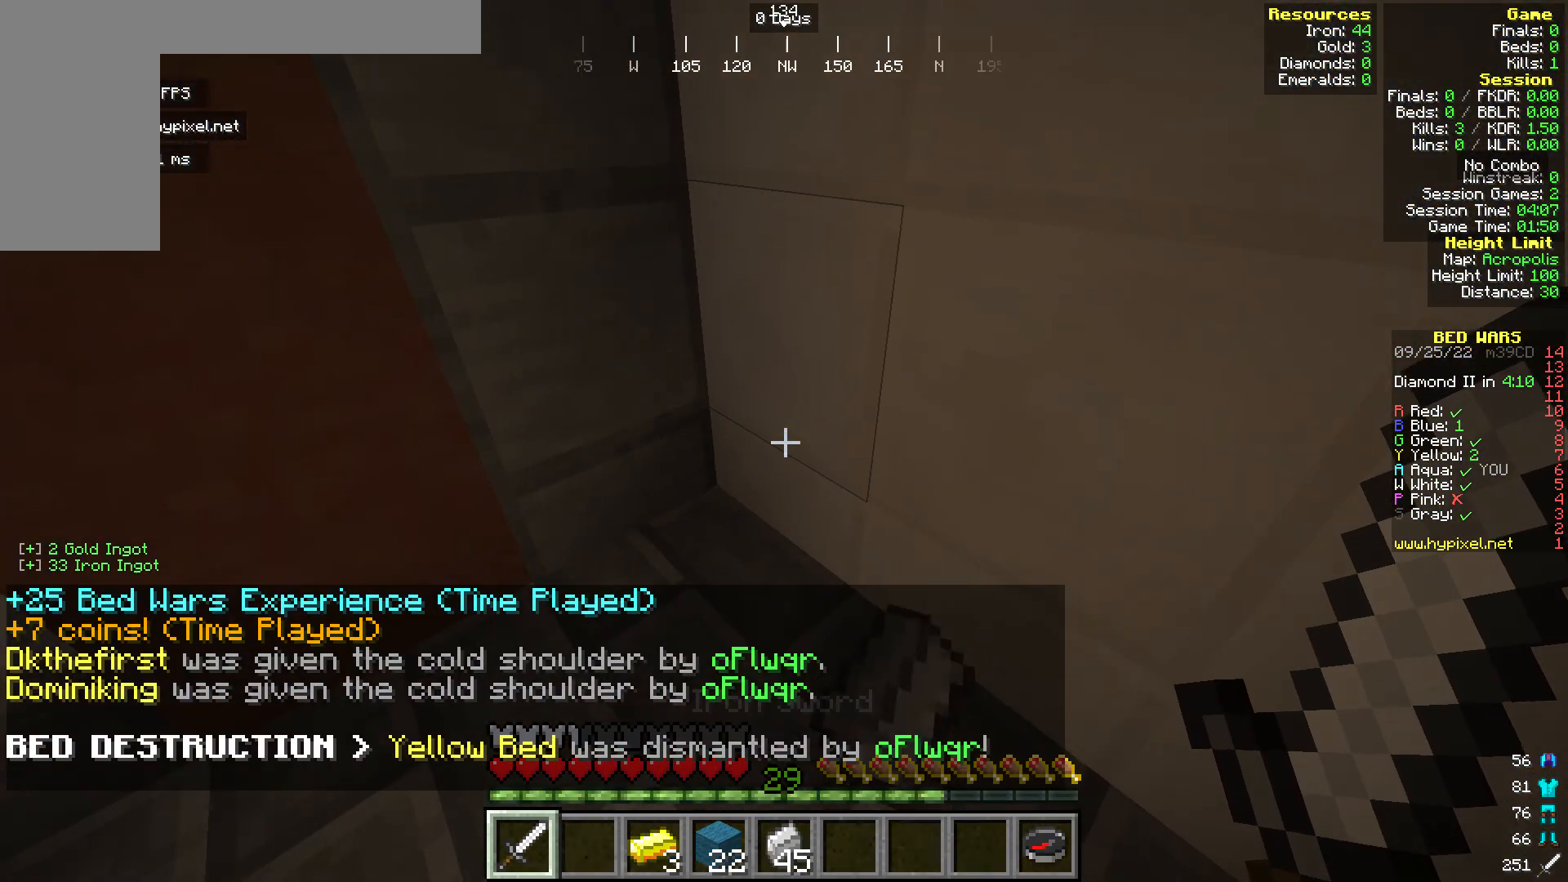
{"keys": [], "mouse": [], "events": []}
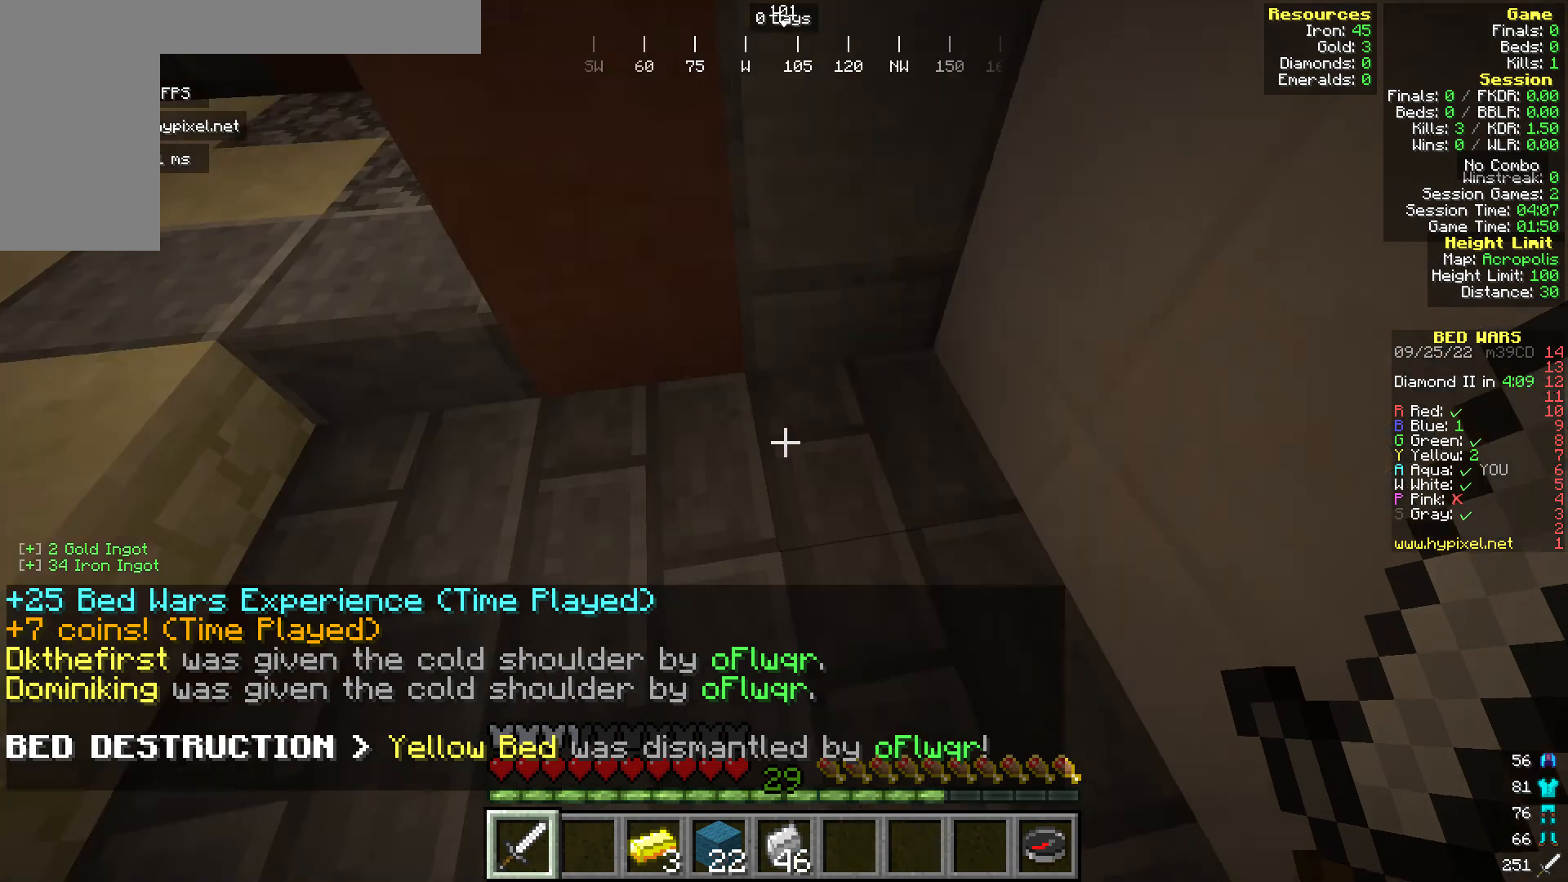
{"keys": [], "mouse": [], "events": []}
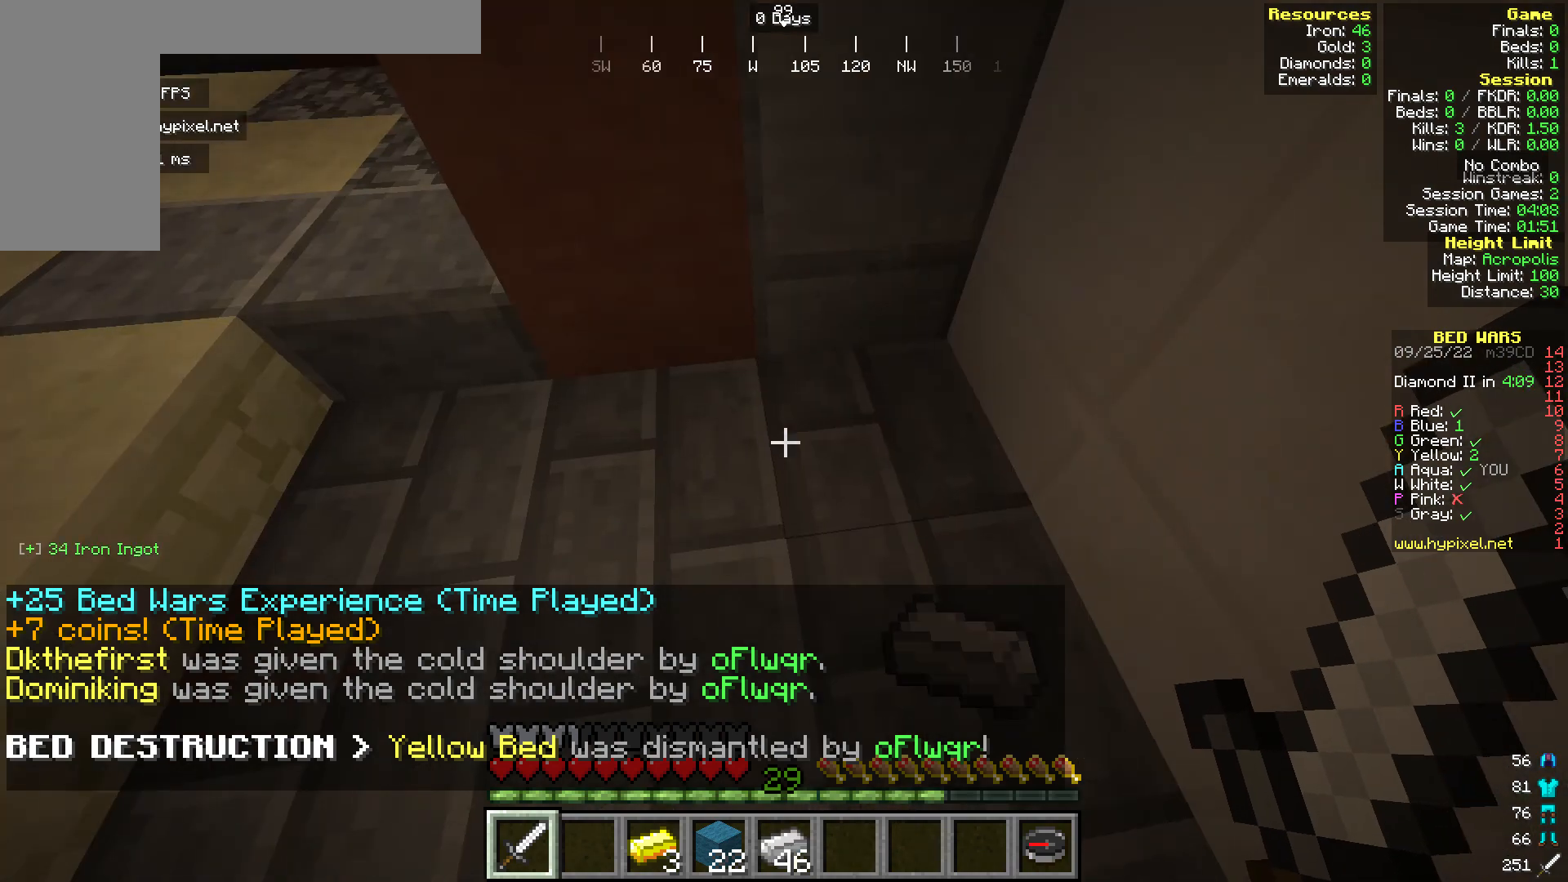
{"keys": [], "mouse": [], "events": []}
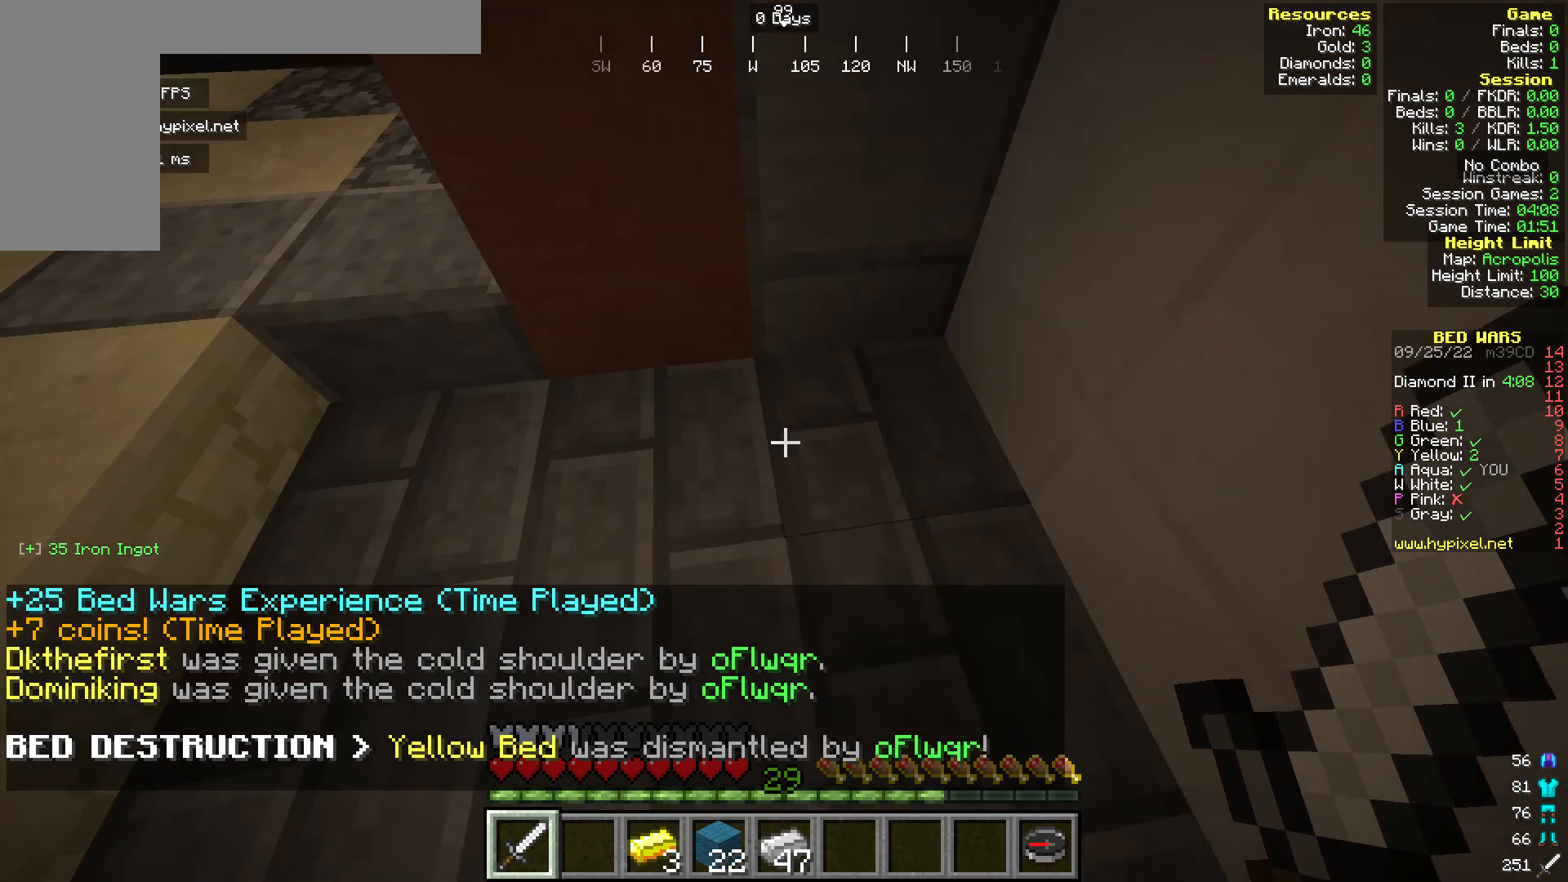
{"keys": [], "mouse": [], "events": []}
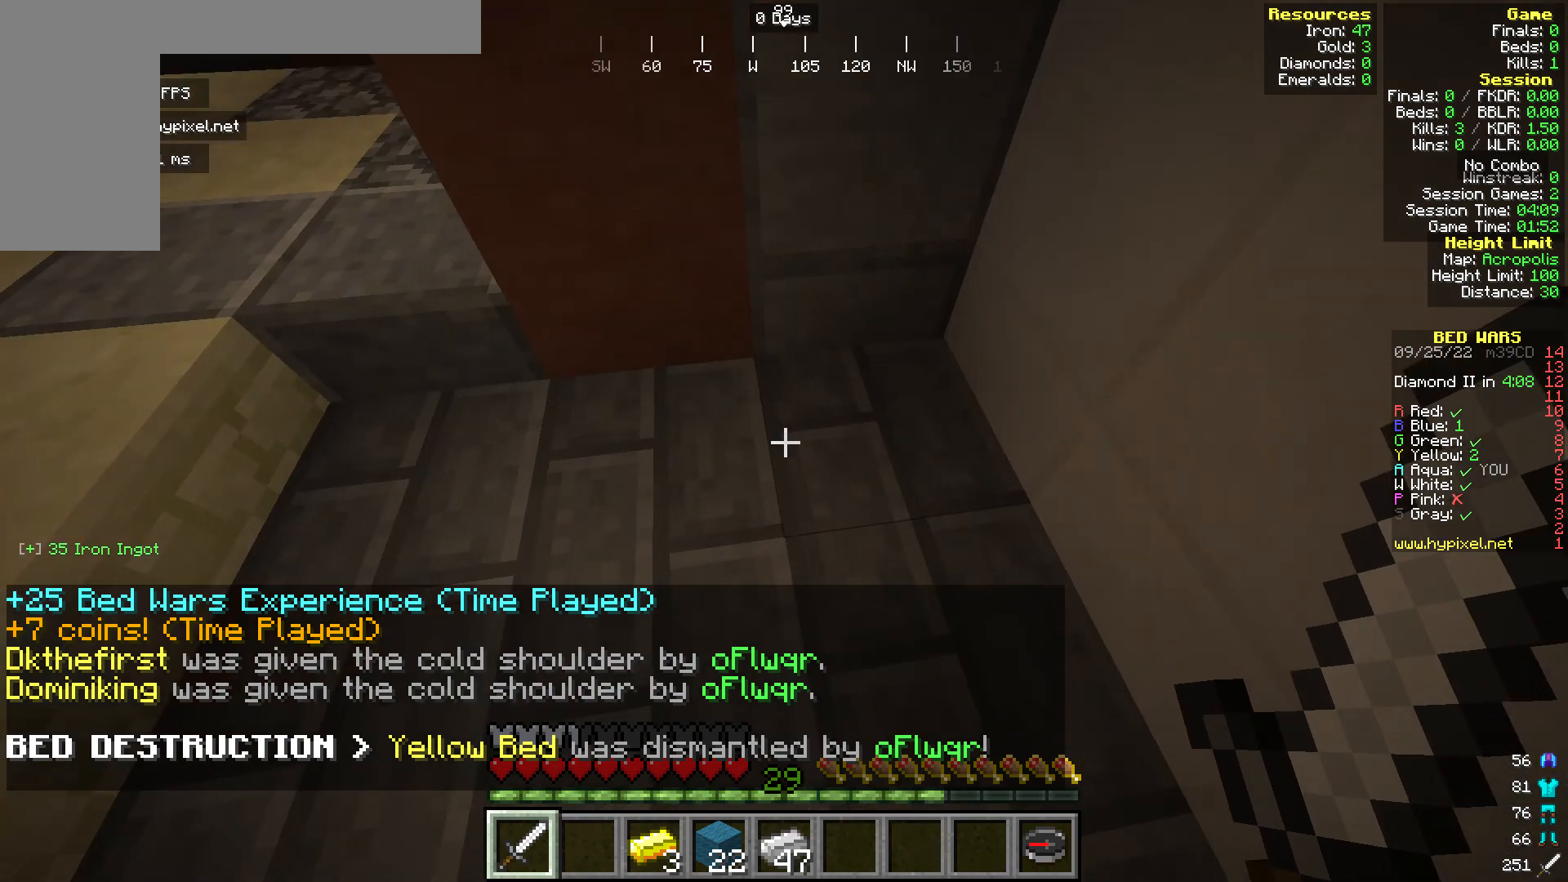
{"keys": [], "mouse": [], "events": []}
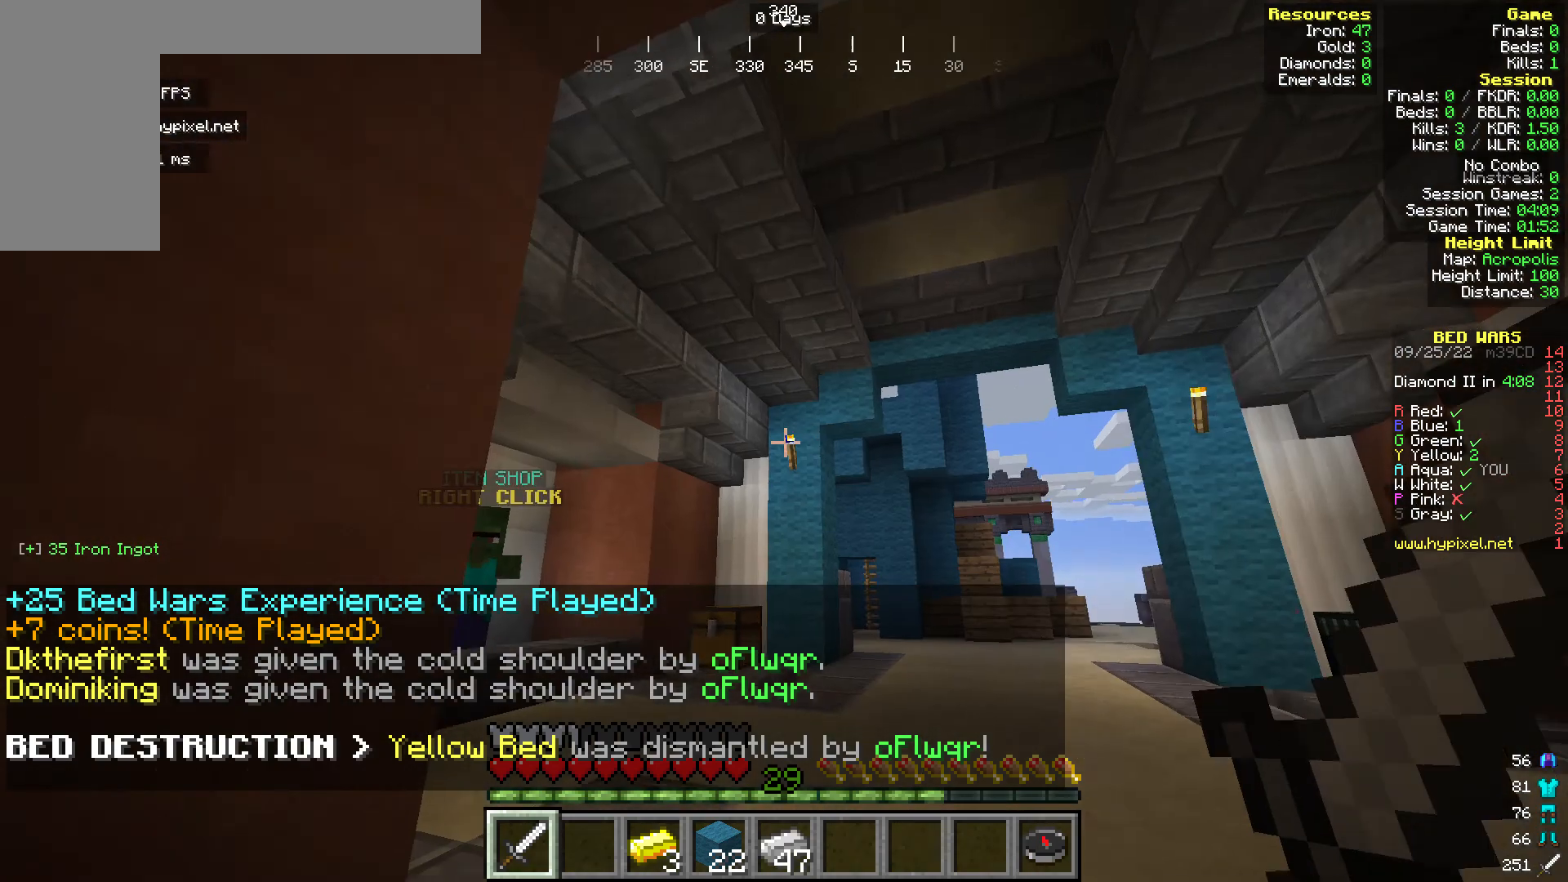
{"keys": ["w"], "mouse": [], "events": [[76, "w", "down"]]}
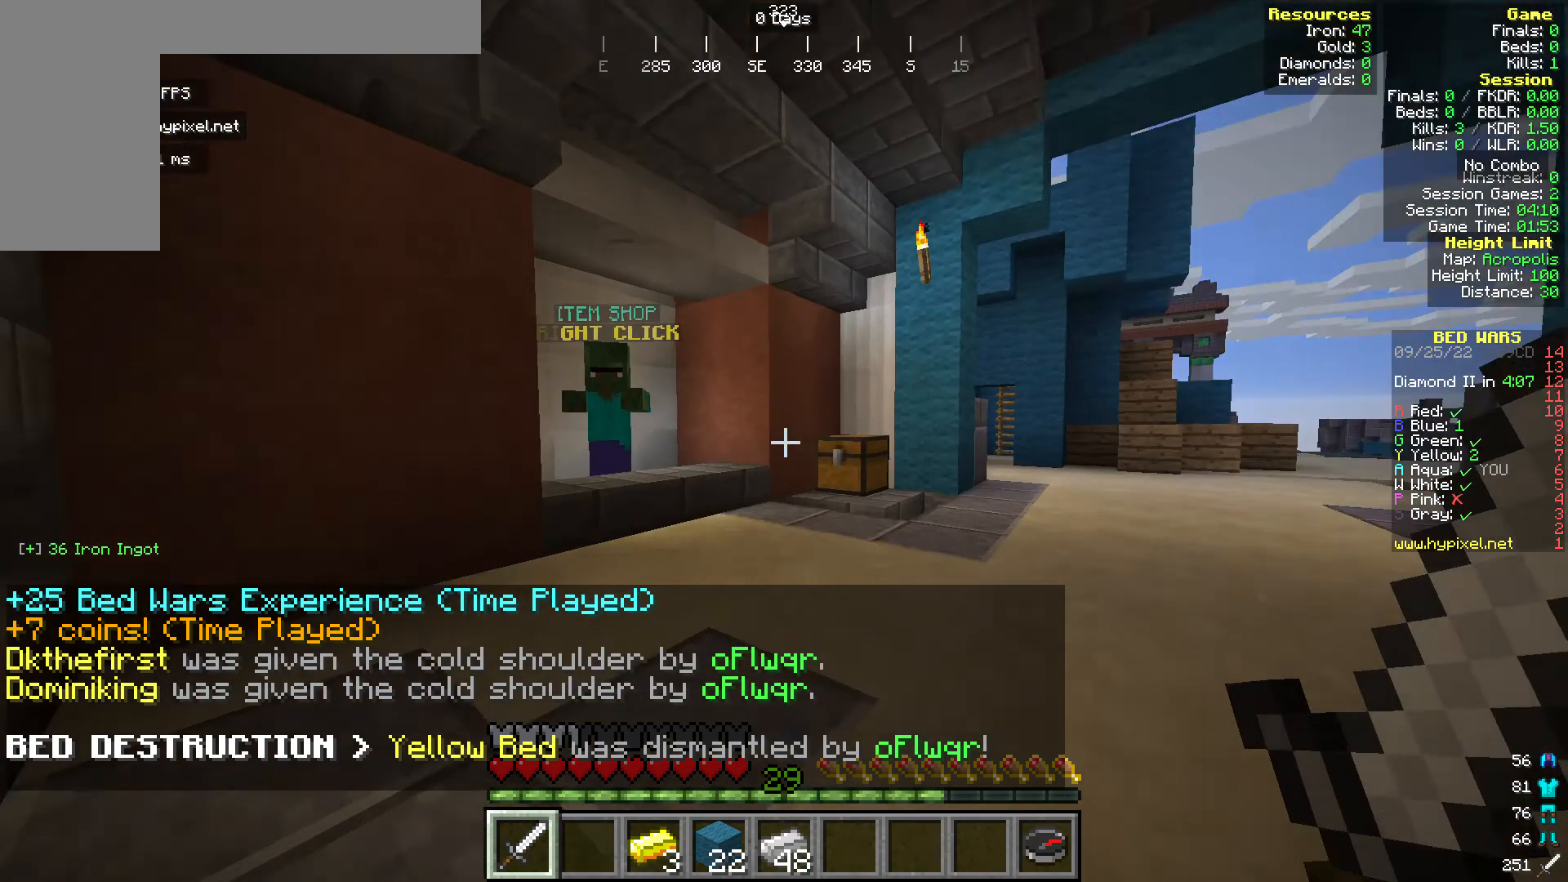
{"keys": ["w"], "mouse": [], "events": []}
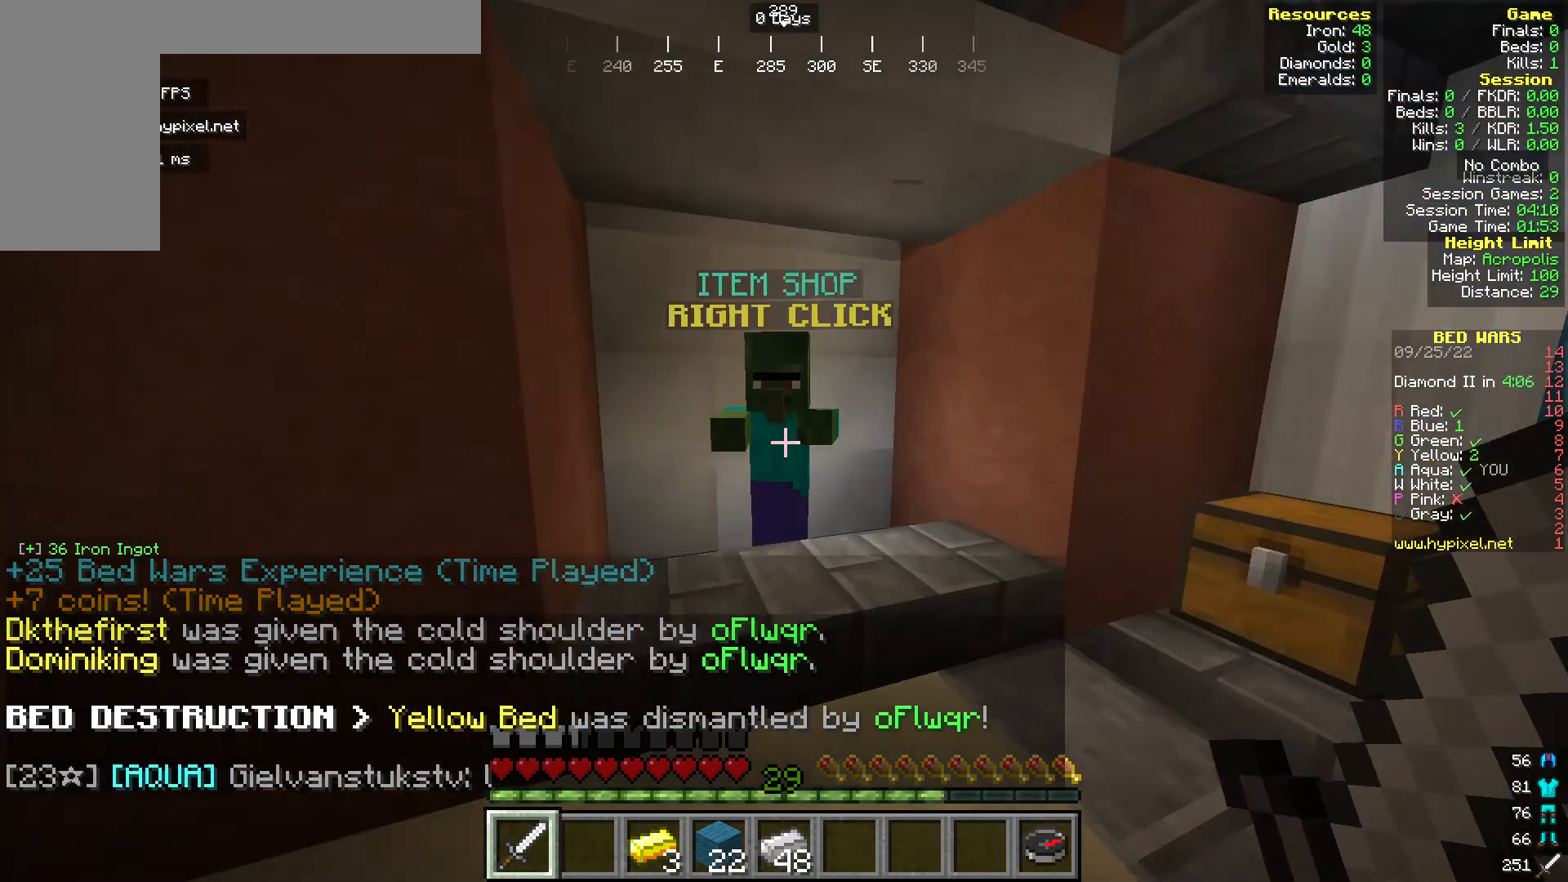
{"keys": [], "mouse": [], "events": [[153, "mouse_right", "down"], [268, "w", "up"], [344, "mouse_right", "up"]]}